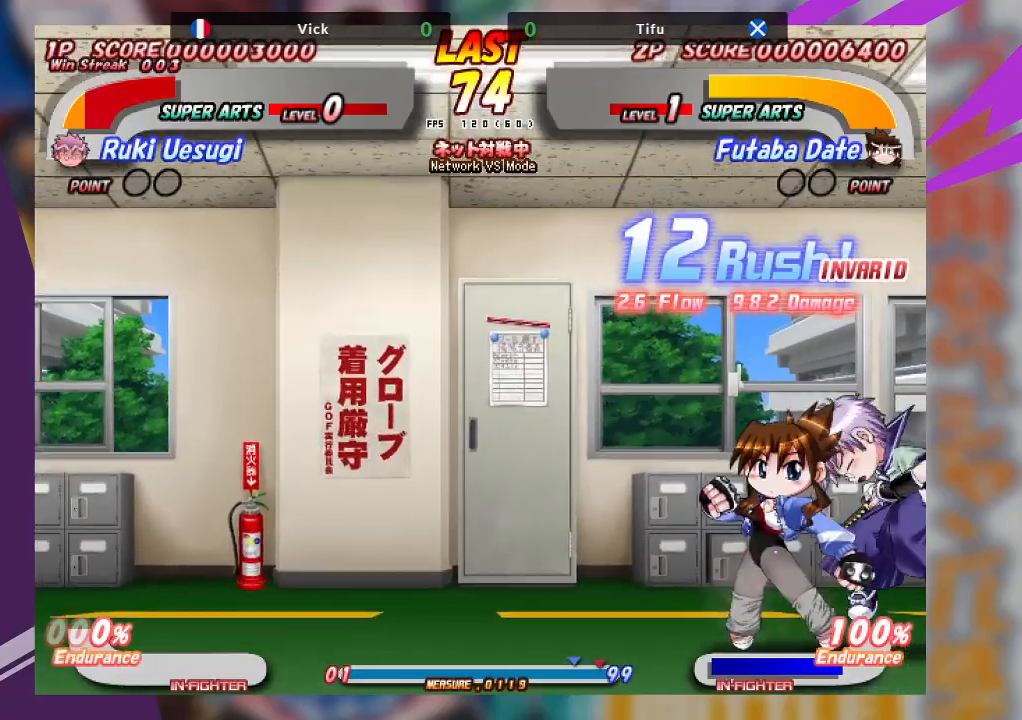
Gameplay with a controller (arcade stick); each line is a JSON object with the inputs held at the frame after it. "events" lists button and stick changes between this image and that frame as [ms after this image, input, new state], when the widget could be followed in between. Not read: L3 R3 other_buttons.
{"buttons": ["CROSS"], "left_stick": "center", "events": [[150, "CROSS", "down"]]}
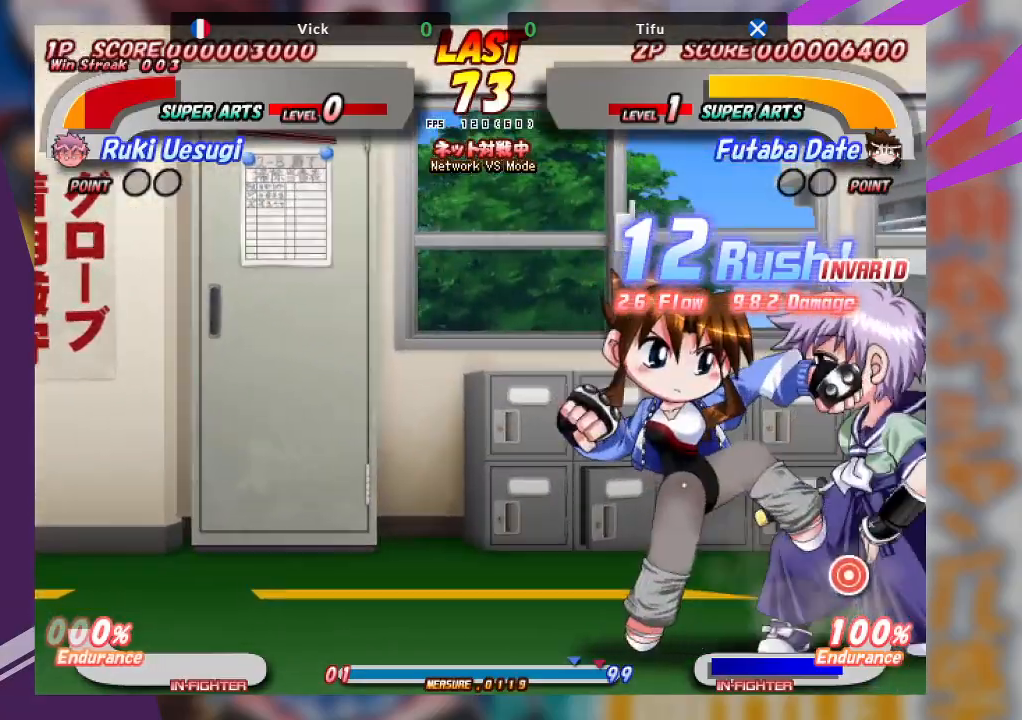
{"buttons": [], "left_stick": "left", "events": [[33, "CROSS", "up"], [100, "left_stick", "left"], [150, "CROSS", "down"], [283, "CROSS", "up"], [333, "CROSS", "down"], [450, "CROSS", "up"]]}
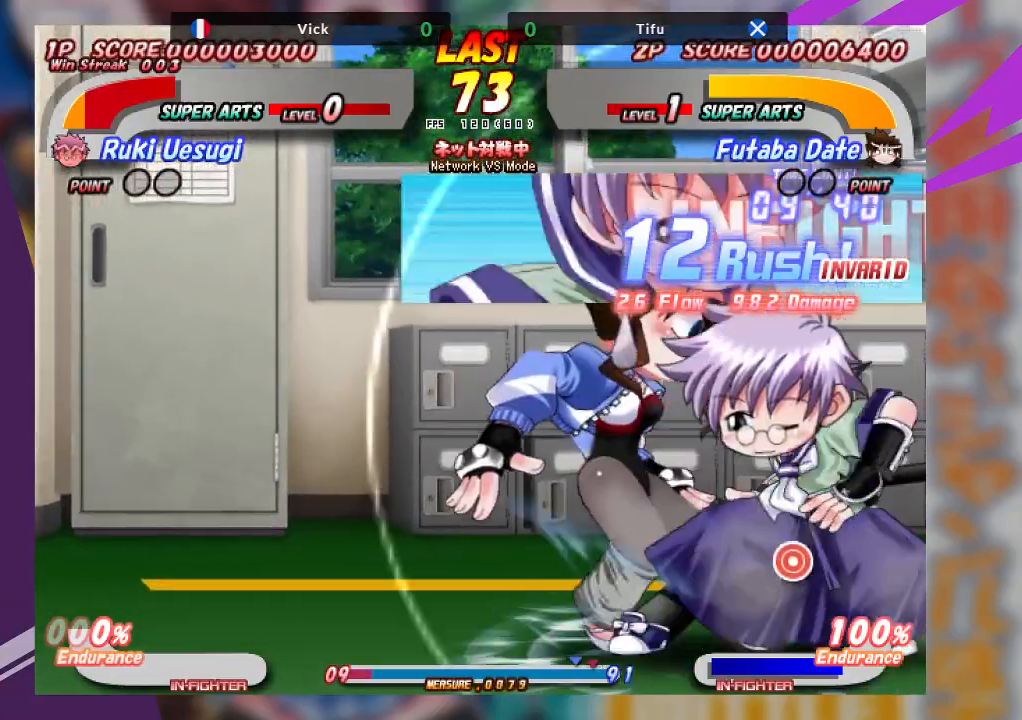
{"buttons": ["TRIANGLE"], "left_stick": "down-left", "events": [[133, "left_stick", "center"], [250, "TRIANGLE", "down"], [283, "left_stick", "down"], [350, "TRIANGLE", "up"], [367, "left_stick", "down-left"], [417, "TRIANGLE", "down"]]}
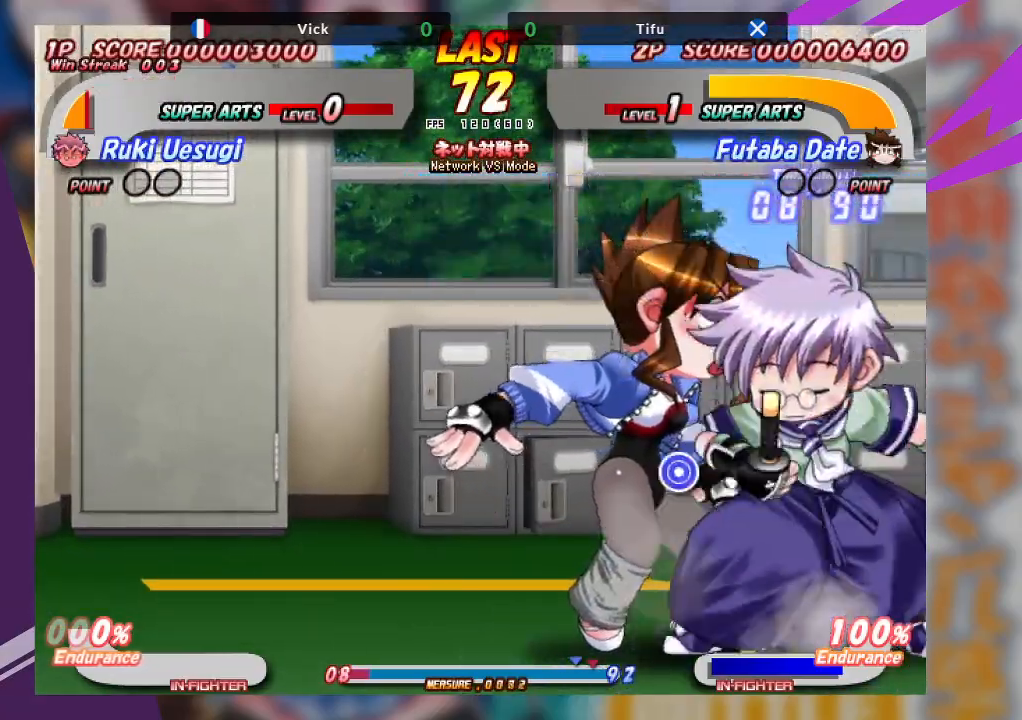
{"buttons": ["TRIANGLE"], "left_stick": "up-left", "events": [[33, "TRIANGLE", "up"], [100, "TRIANGLE", "down"], [183, "TRIANGLE", "up"], [267, "TRIANGLE", "down"], [333, "TRIANGLE", "up"], [350, "left_stick", "up-left"], [417, "TRIANGLE", "down"]]}
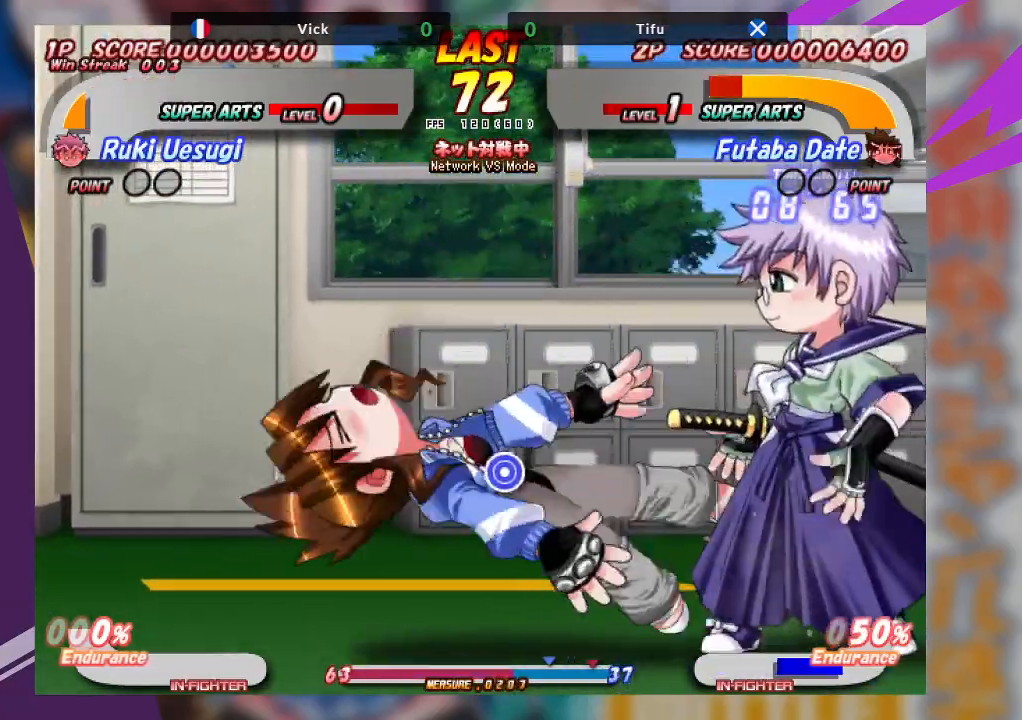
{"buttons": [], "left_stick": "center", "events": [[167, "TRIANGLE", "up"], [250, "left_stick", "center"]]}
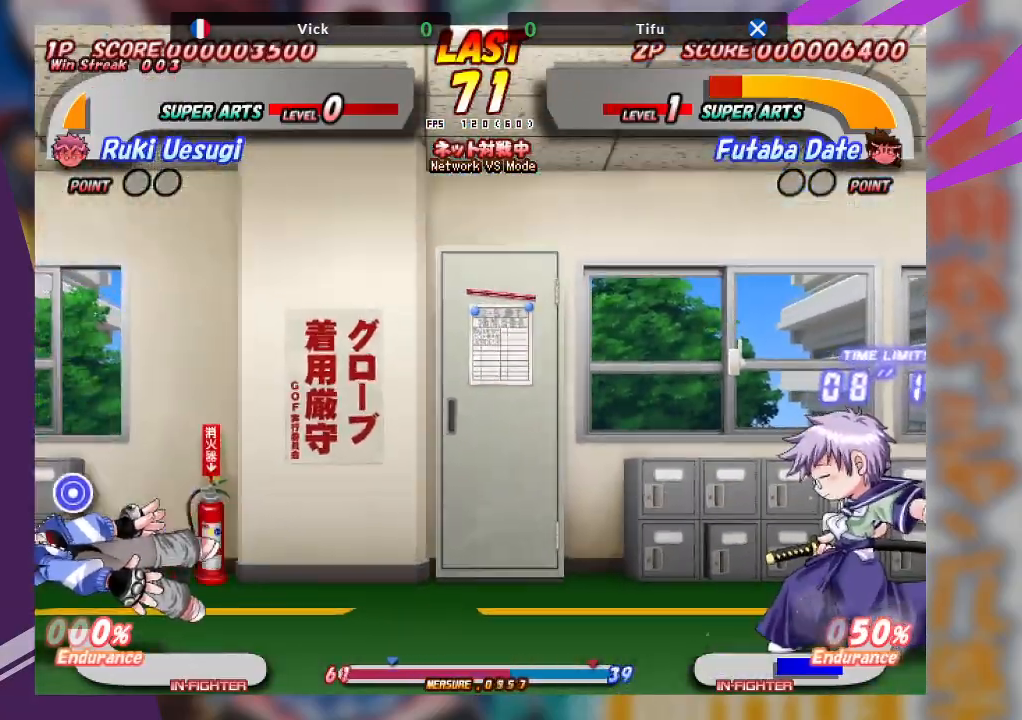
{"buttons": [], "left_stick": "left", "events": [[333, "left_stick", "left"]]}
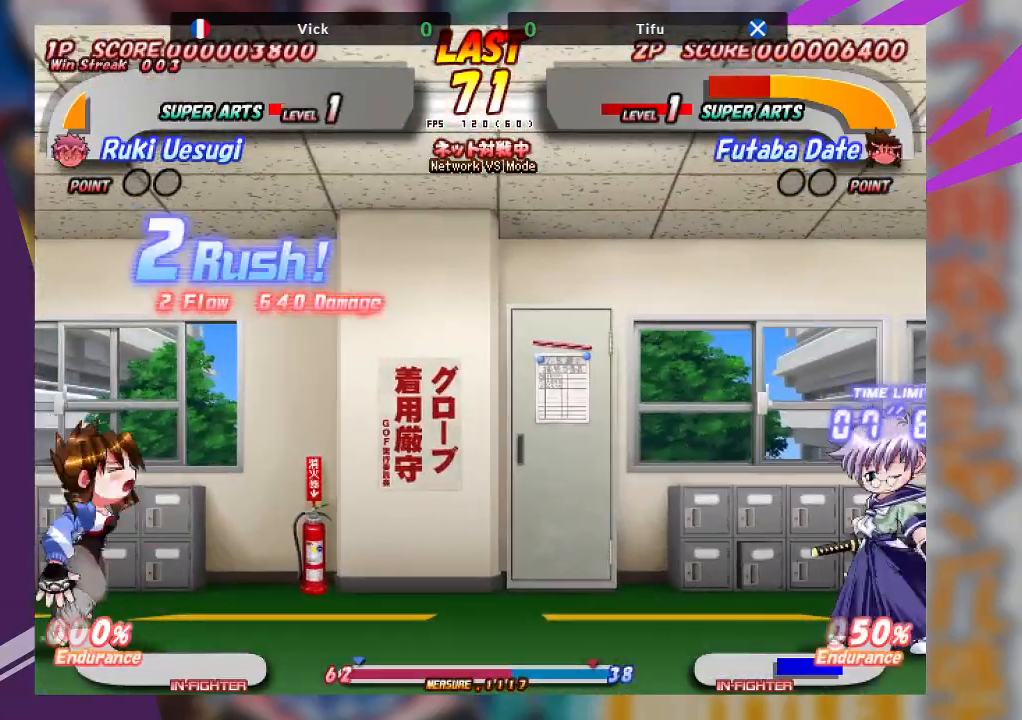
{"buttons": [], "left_stick": "left", "events": []}
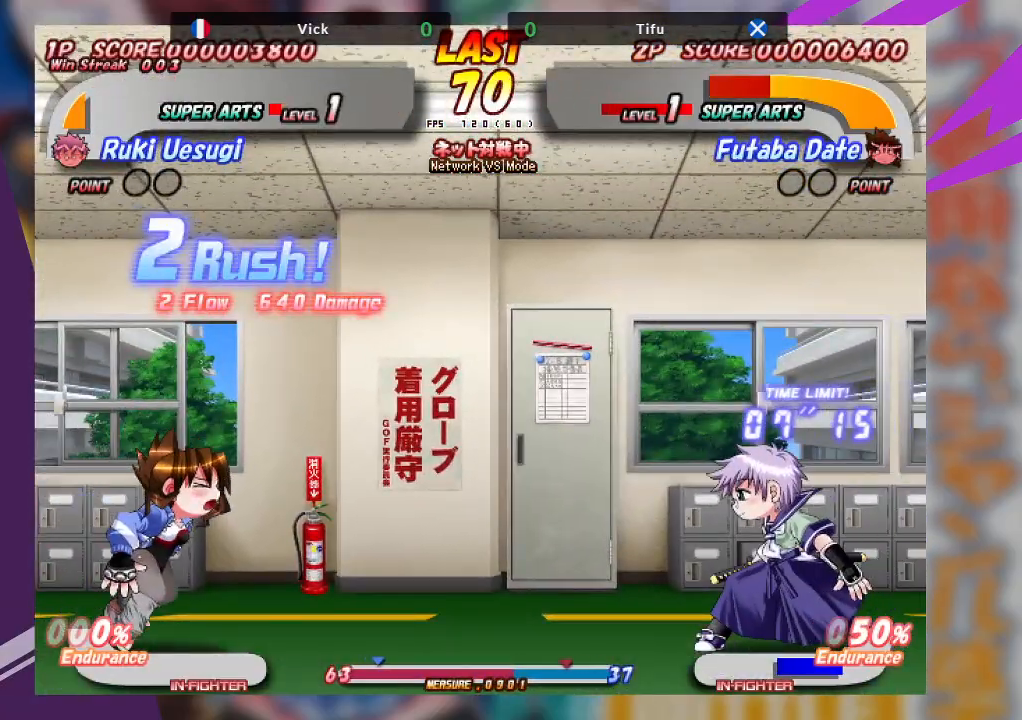
{"buttons": ["TRIANGLE"], "left_stick": "left", "events": [[150, "TRIANGLE", "down"]]}
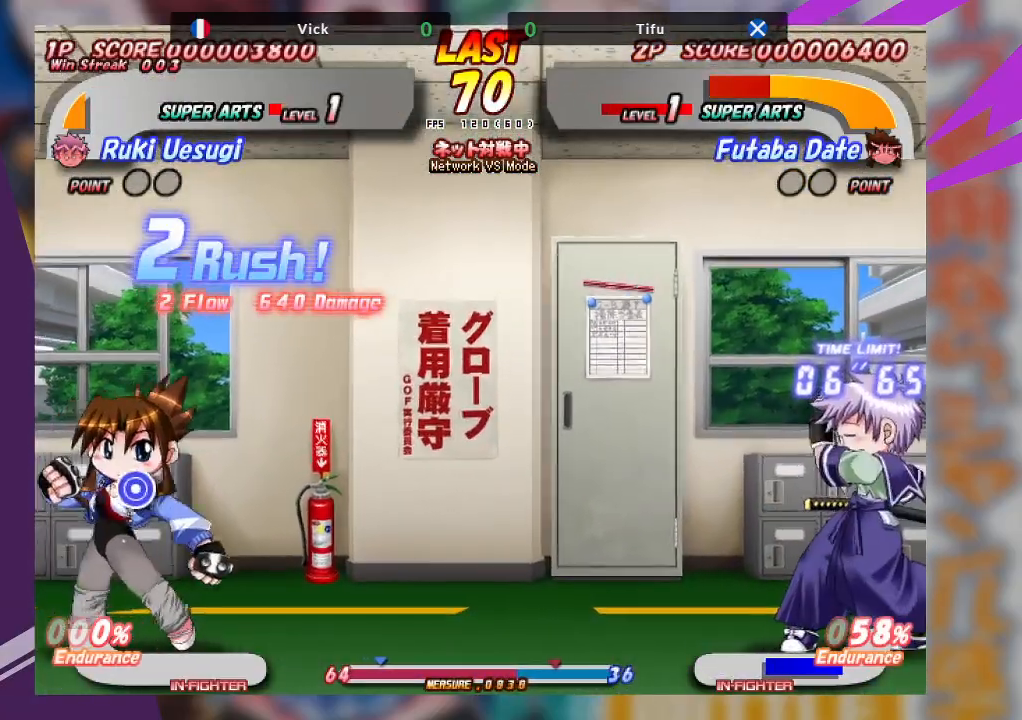
{"buttons": [], "left_stick": "center", "events": [[233, "TRIANGLE", "up"], [483, "left_stick", "center"]]}
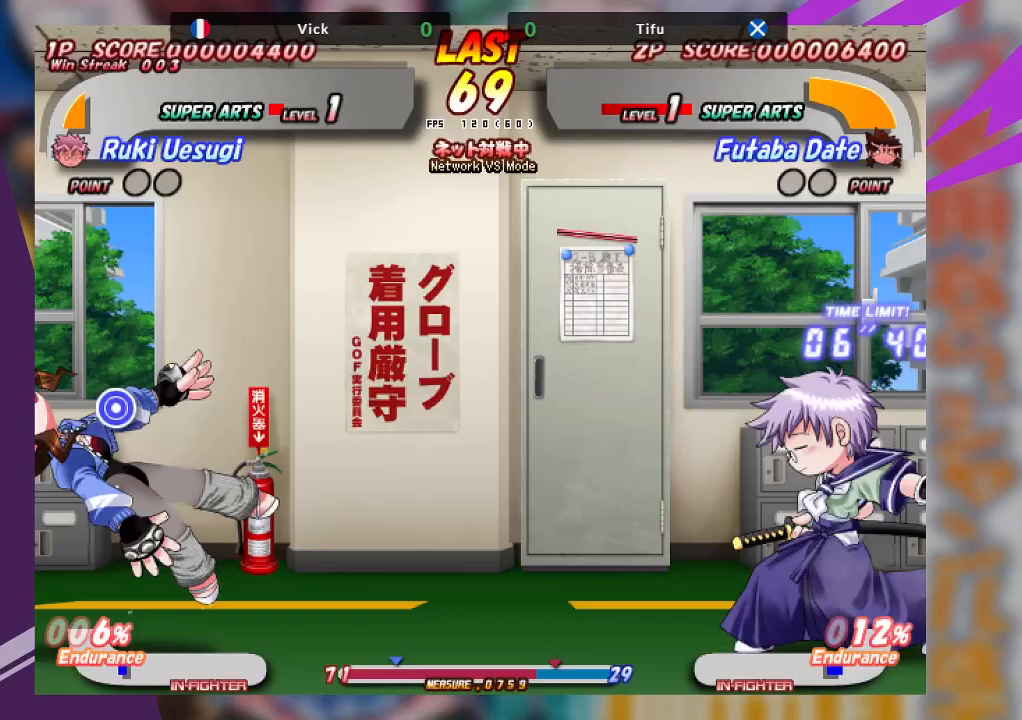
{"buttons": [], "left_stick": "left", "events": [[217, "left_stick", "left"]]}
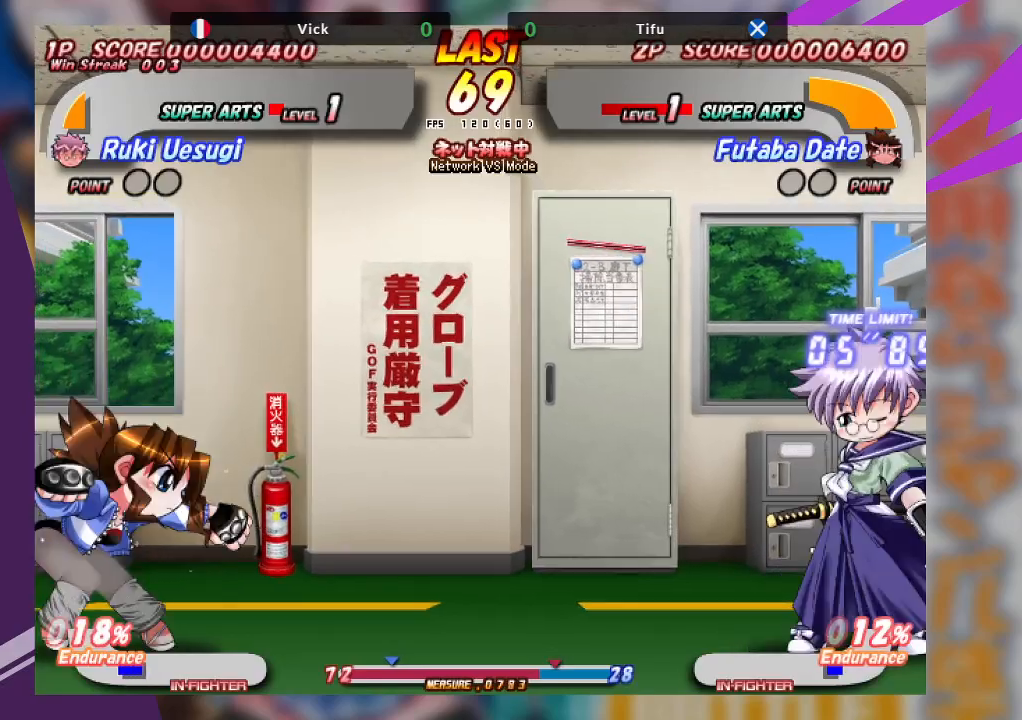
{"buttons": ["TRIANGLE"], "left_stick": "left", "events": [[300, "TRIANGLE", "down"]]}
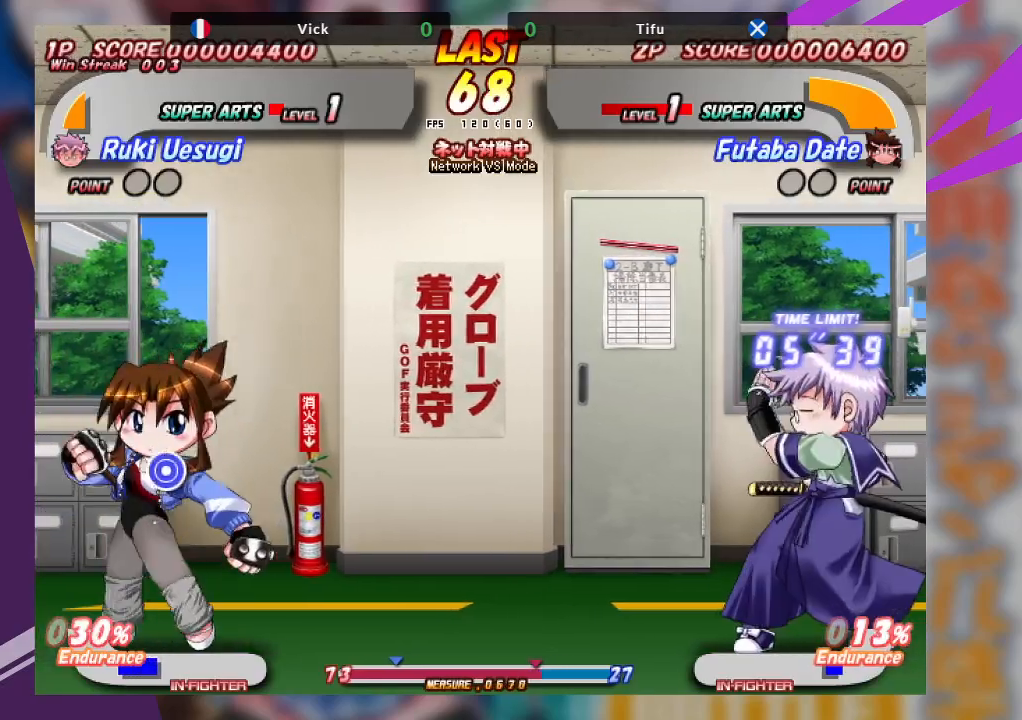
{"buttons": ["TRIANGLE"], "left_stick": "down-left", "events": [[350, "TRIANGLE", "up"], [433, "left_stick", "down-left"], [500, "TRIANGLE", "down"]]}
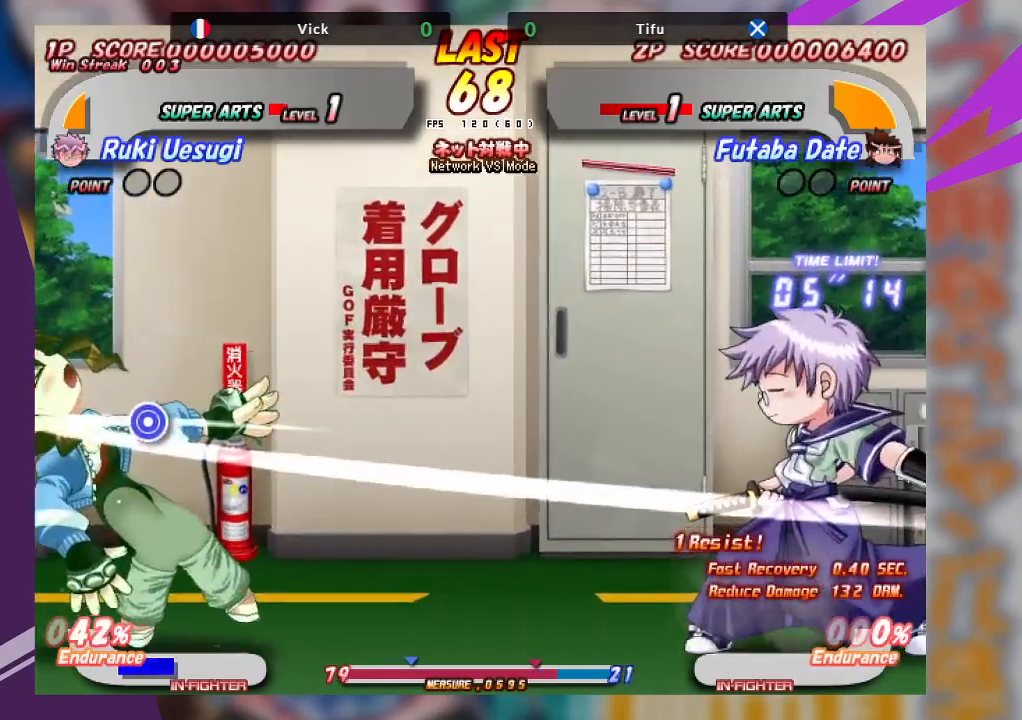
{"buttons": [], "left_stick": "down-left", "events": [[133, "TRIANGLE", "up"], [233, "left_stick", "left"], [400, "left_stick", "down-left"]]}
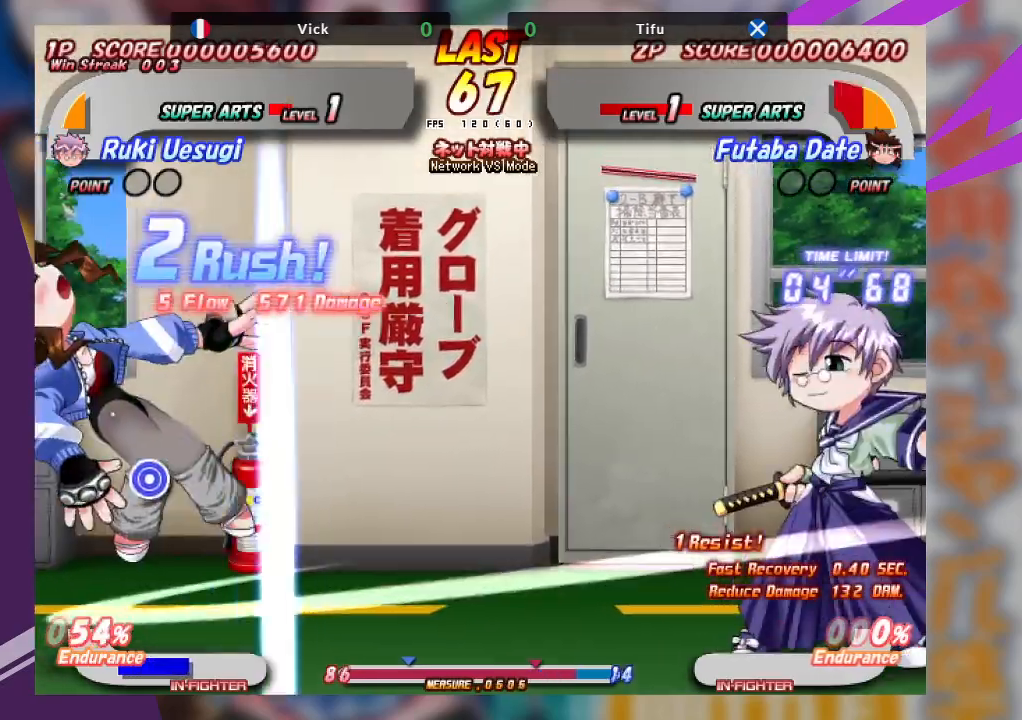
{"buttons": [], "left_stick": "left", "events": [[100, "left_stick", "left"], [250, "left_stick", "center"], [433, "left_stick", "left"]]}
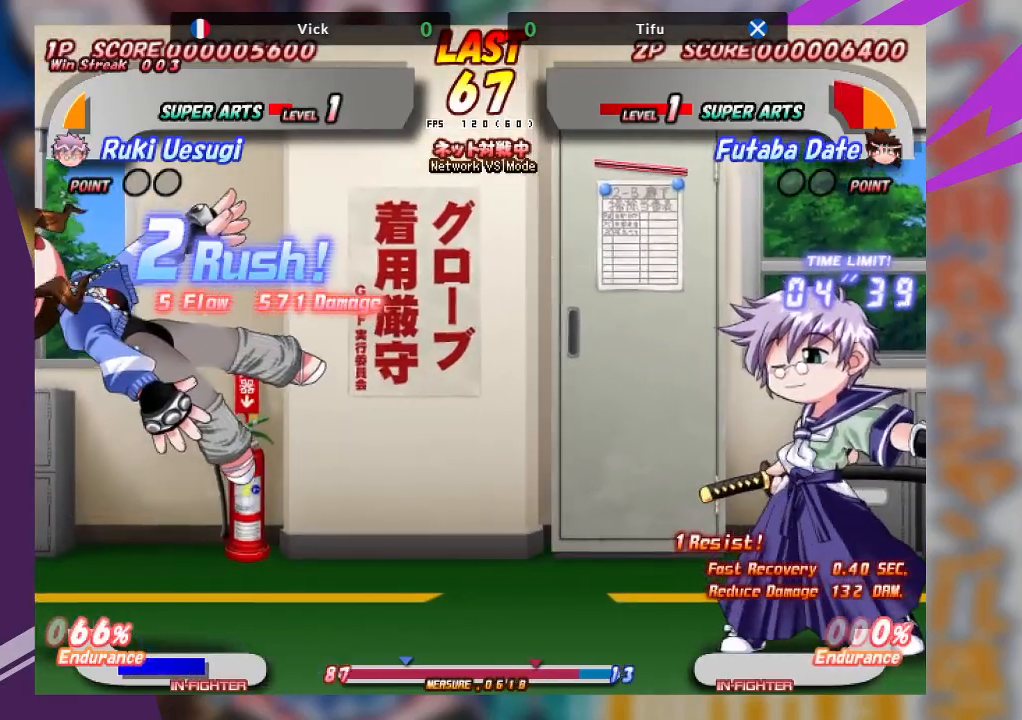
{"buttons": ["TRIANGLE"], "left_stick": "left", "events": [[100, "TRIANGLE", "down"], [217, "TRIANGLE", "up"], [250, "TRIANGLE", "down"], [350, "TRIANGLE", "up"], [400, "TRIANGLE", "down"]]}
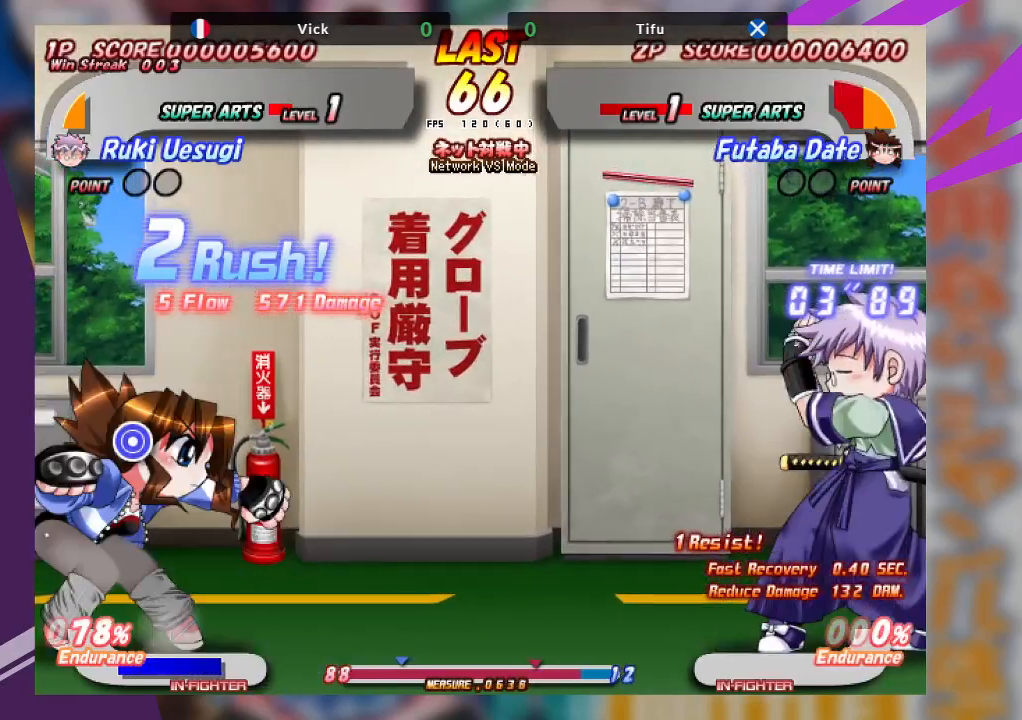
{"buttons": [], "left_stick": "left", "events": [[17, "TRIANGLE", "up"], [33, "TRIANGLE", "down"], [183, "TRIANGLE", "up"]]}
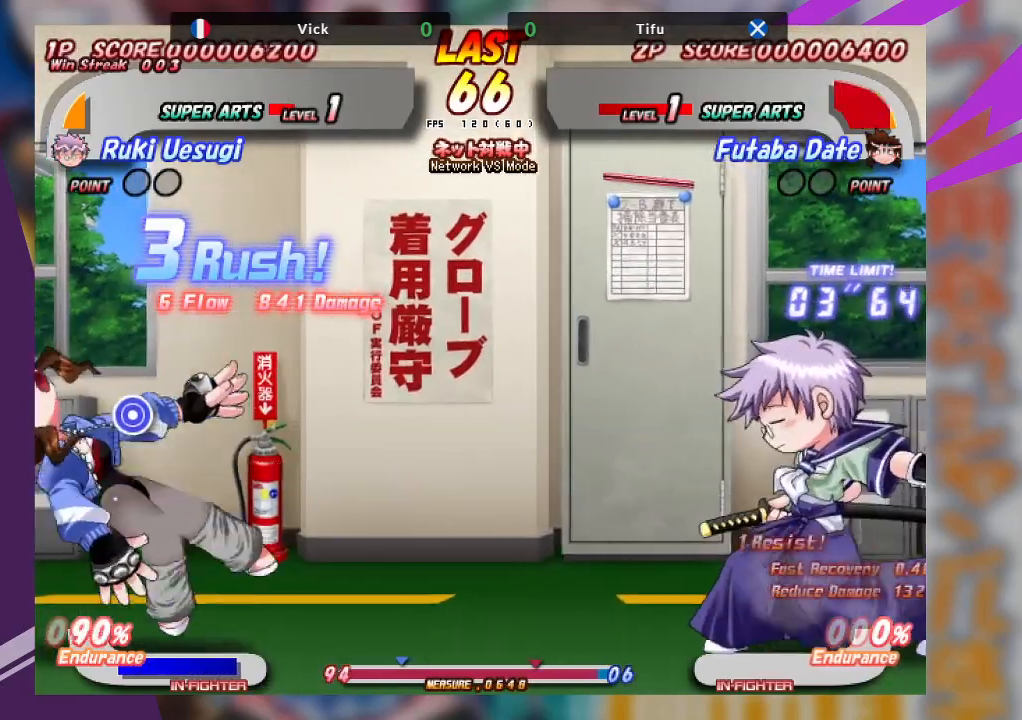
{"buttons": [], "left_stick": "down", "events": [[317, "left_stick", "center"], [450, "left_stick", "down"]]}
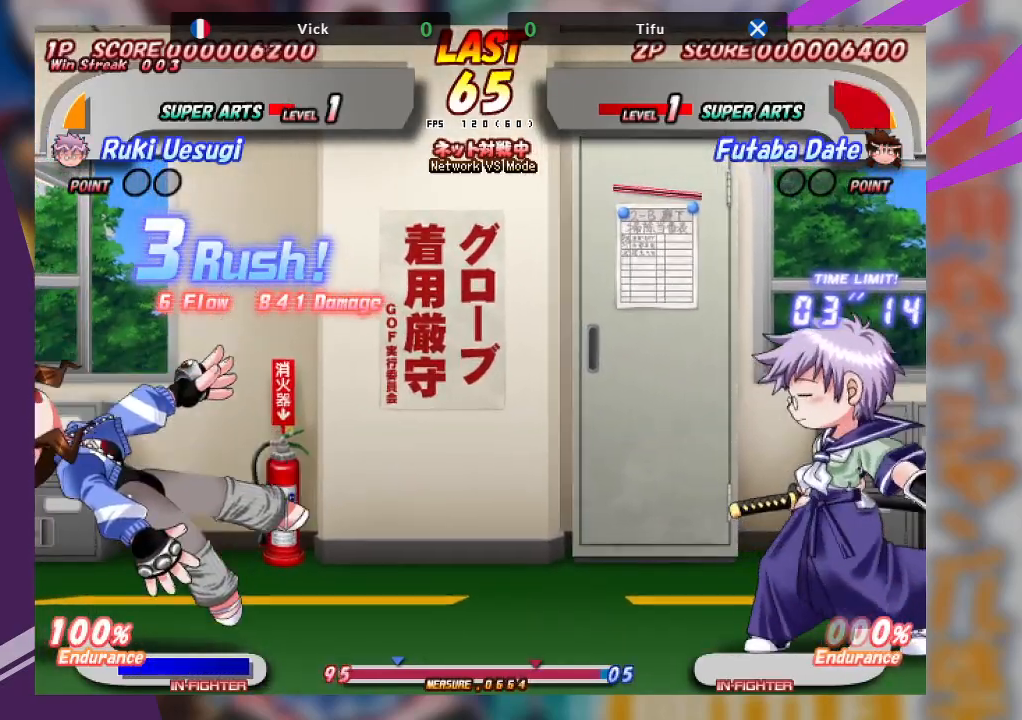
{"buttons": [], "left_stick": "center", "events": [[50, "TRIANGLE", "down"], [50, "left_stick", "center"], [150, "TRIANGLE", "up"]]}
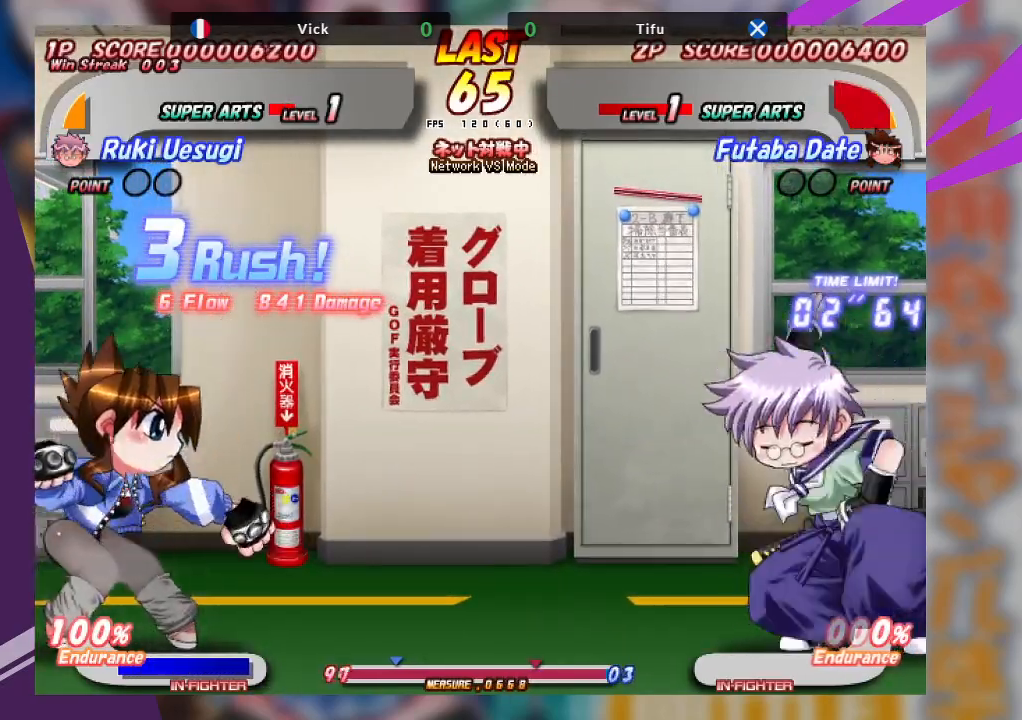
{"buttons": [], "left_stick": "center", "events": [[50, "left_stick", "right"], [500, "left_stick", "center"]]}
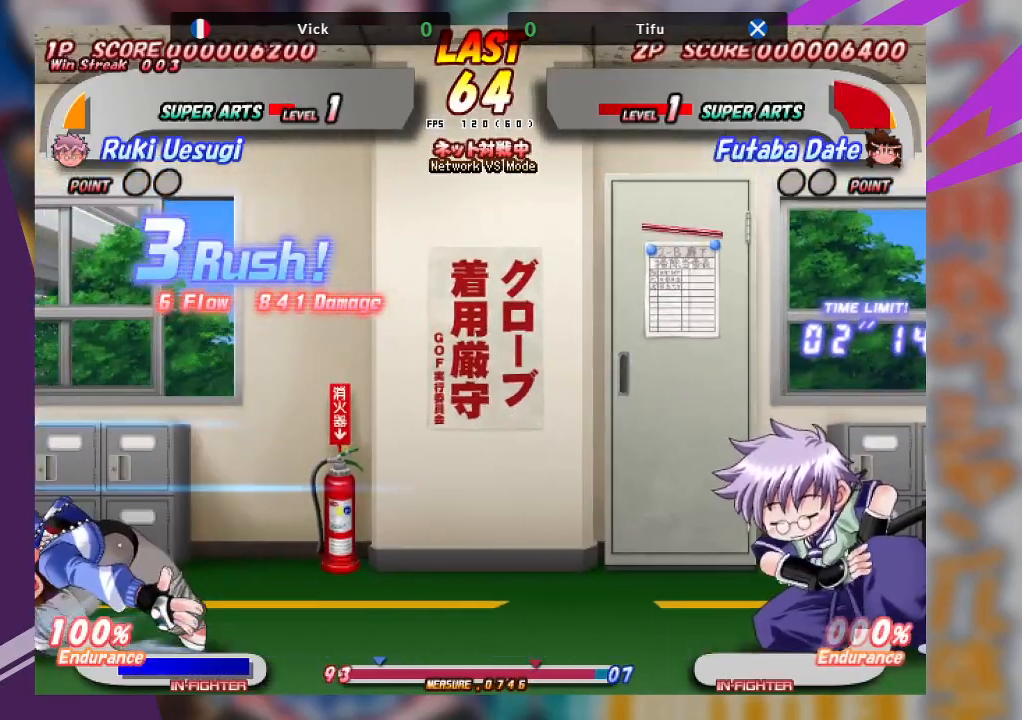
{"buttons": [], "left_stick": "left", "events": [[183, "left_stick", "left"], [383, "TRIANGLE", "down"], [500, "TRIANGLE", "up"]]}
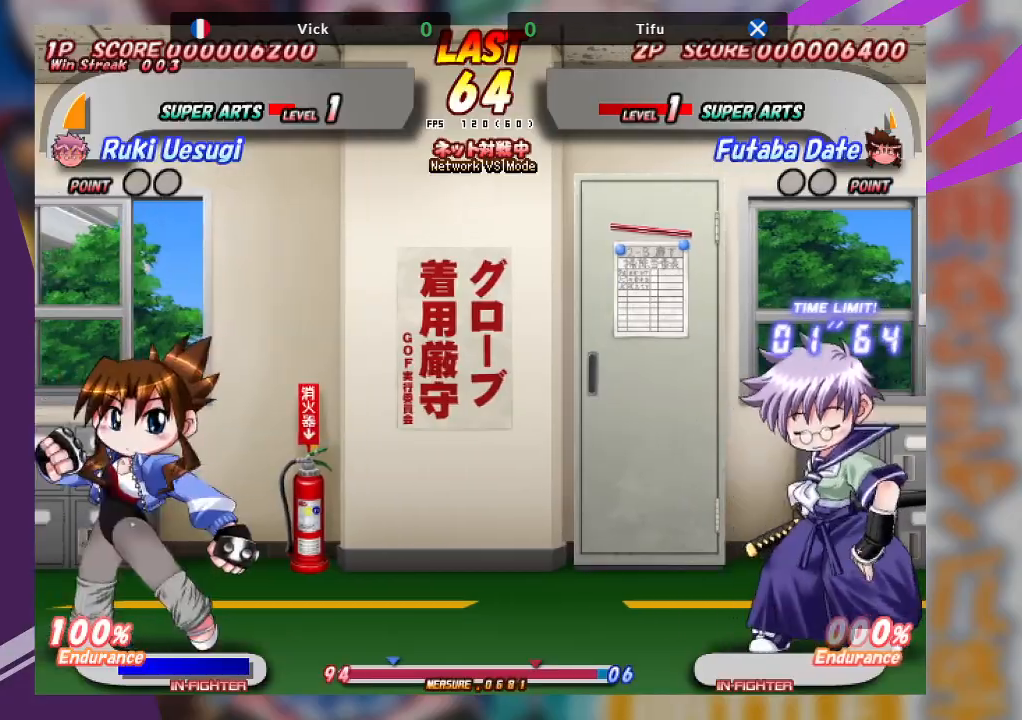
{"buttons": [], "left_stick": "down-left", "events": [[33, "TRIANGLE", "down"], [133, "TRIANGLE", "up"], [200, "TRIANGLE", "down"], [300, "TRIANGLE", "up"], [400, "left_stick", "down-left"]]}
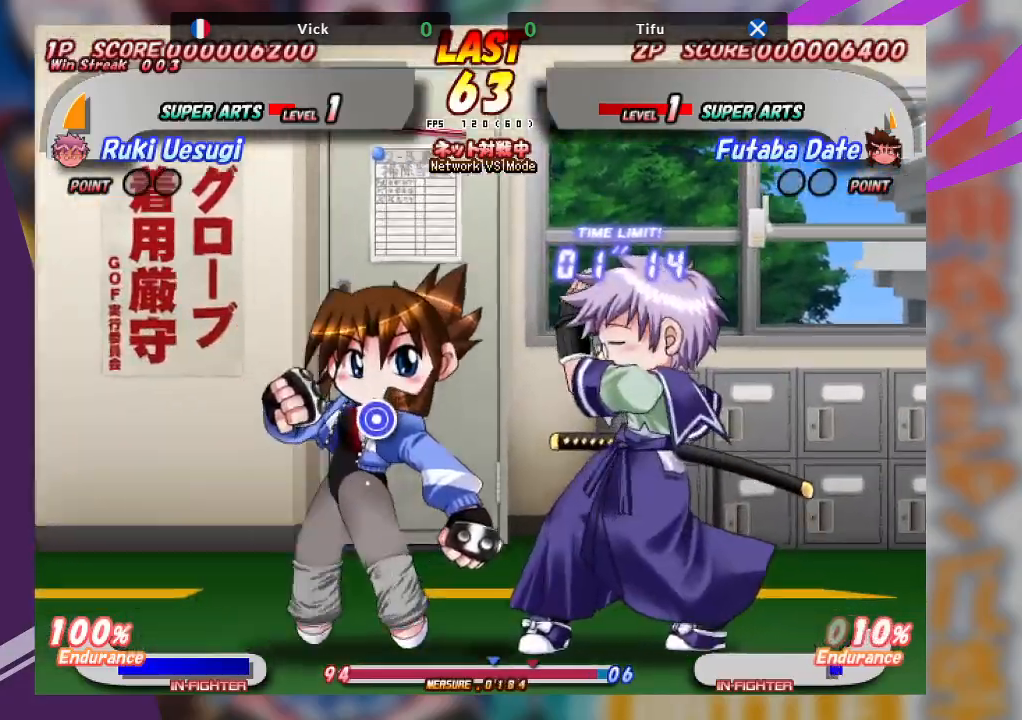
{"buttons": ["TRIANGLE"], "left_stick": "down-left", "events": [[17, "TRIANGLE", "down"], [100, "TRIANGLE", "up"], [183, "TRIANGLE", "down"], [250, "TRIANGLE", "up"], [317, "TRIANGLE", "down"], [433, "TRIANGLE", "up"], [500, "TRIANGLE", "down"]]}
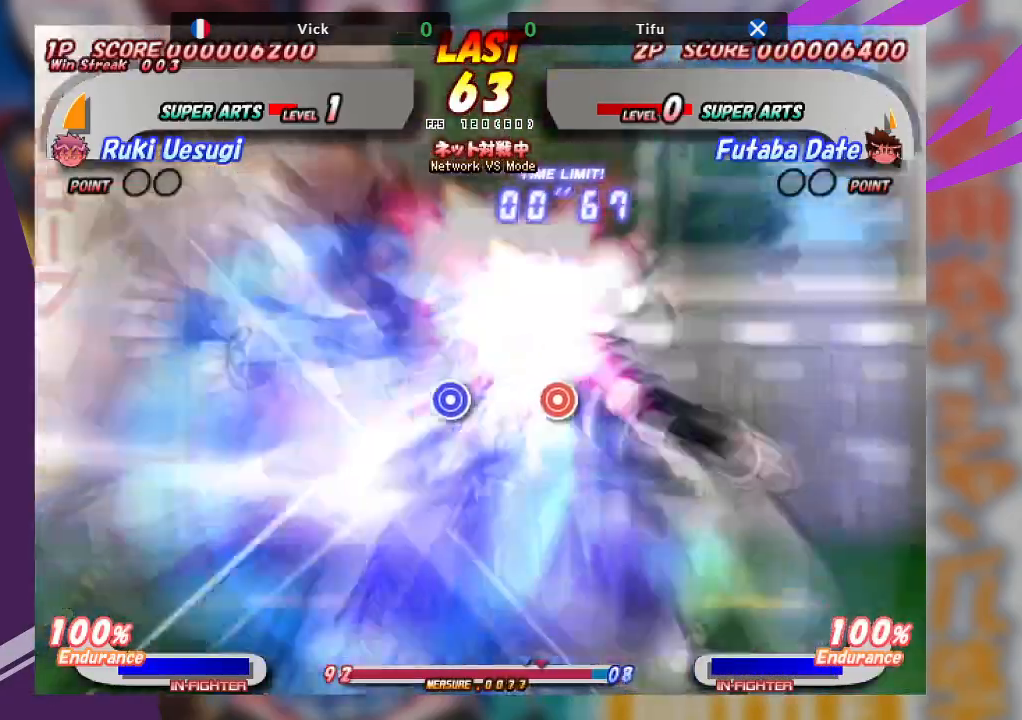
{"buttons": ["CROSS"], "left_stick": "up", "events": [[83, "TRIANGLE", "up"], [133, "left_stick", "center"], [217, "left_stick", "up"], [383, "CROSS", "down"]]}
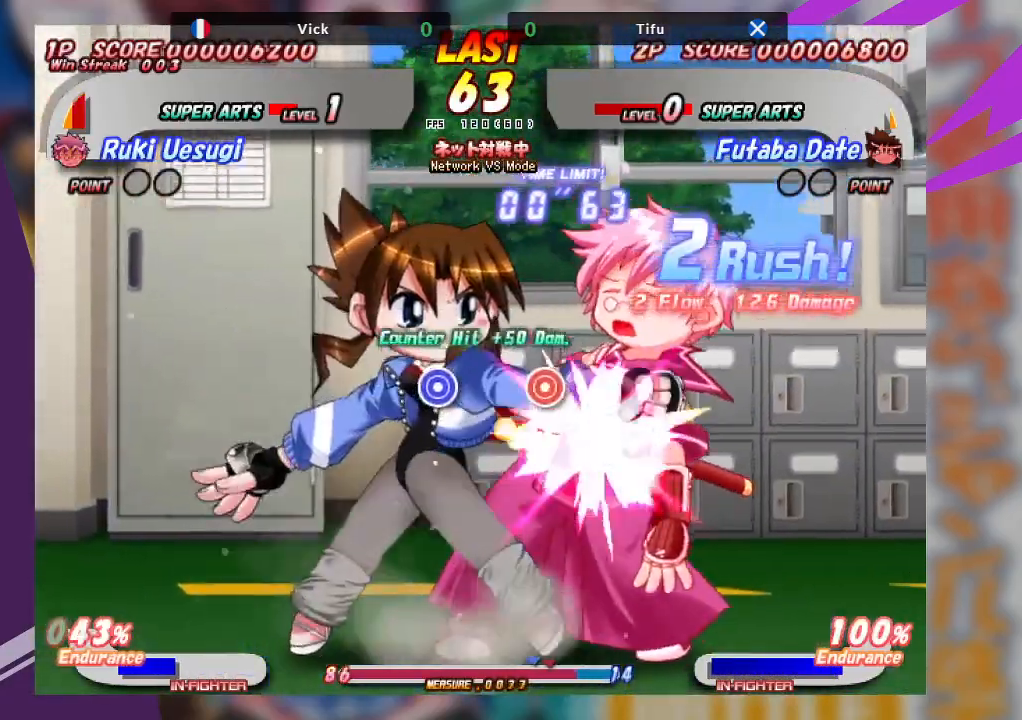
{"buttons": ["CROSS", "SQUARE"], "left_stick": "left", "events": [[17, "CROSS", "up"], [150, "CROSS", "down"], [167, "SQUARE", "down"], [167, "left_stick", "center"], [233, "left_stick", "left"], [250, "CROSS", "up"], [267, "SQUARE", "up"], [317, "CROSS", "down"], [317, "SQUARE", "down"], [400, "CROSS", "up"], [417, "SQUARE", "up"], [450, "CROSS", "down"], [450, "SQUARE", "down"]]}
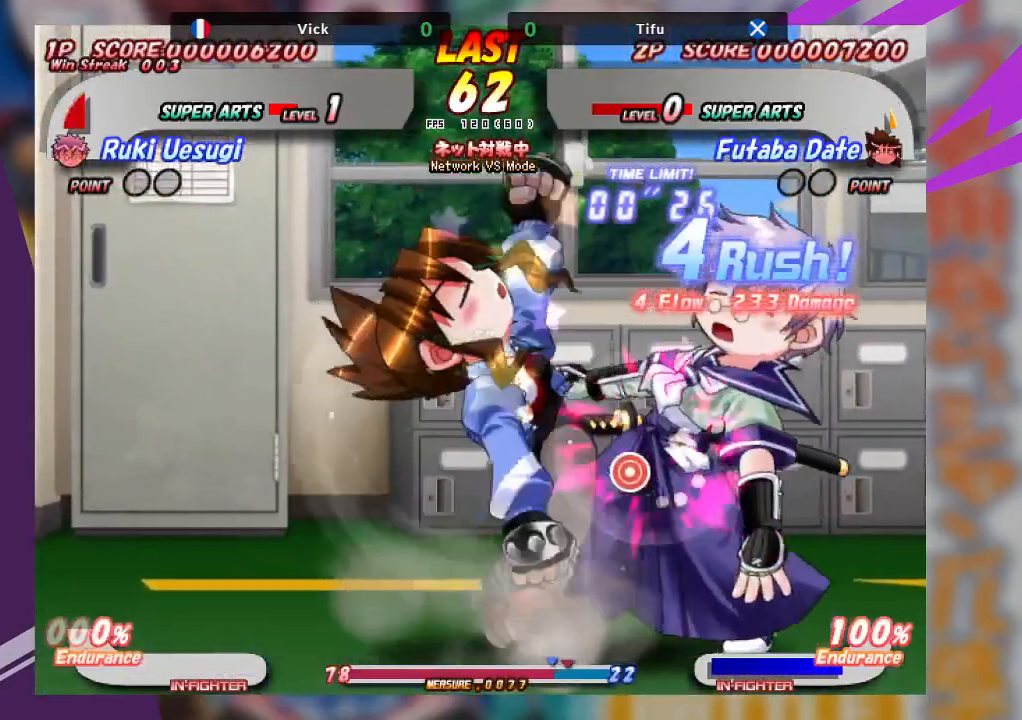
{"buttons": [], "left_stick": "right", "events": [[33, "SQUARE", "up"], [50, "CROSS", "up"], [100, "SQUARE", "down"], [117, "CROSS", "down"], [167, "CROSS", "up"], [200, "SQUARE", "up"], [233, "CROSS", "down"], [250, "SQUARE", "down"], [317, "SQUARE", "up"], [317, "left_stick", "right"], [333, "CROSS", "up"], [383, "CROSS", "down"], [383, "SQUARE", "down"], [483, "SQUARE", "up"], [500, "CROSS", "up"]]}
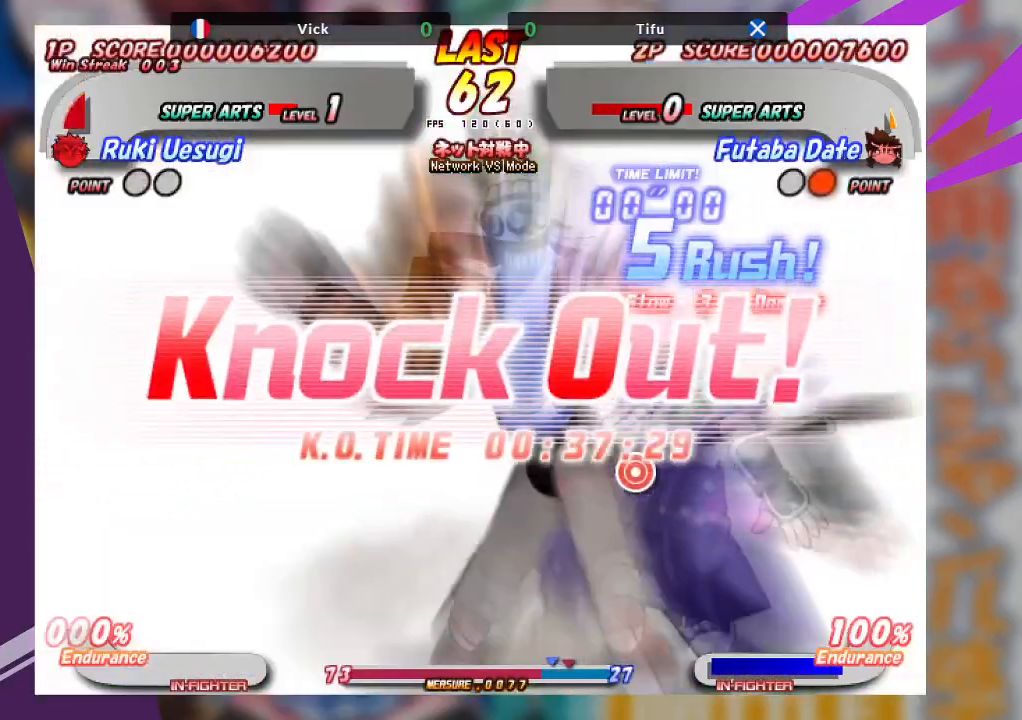
{"buttons": [], "left_stick": "center", "events": [[217, "left_stick", "center"]]}
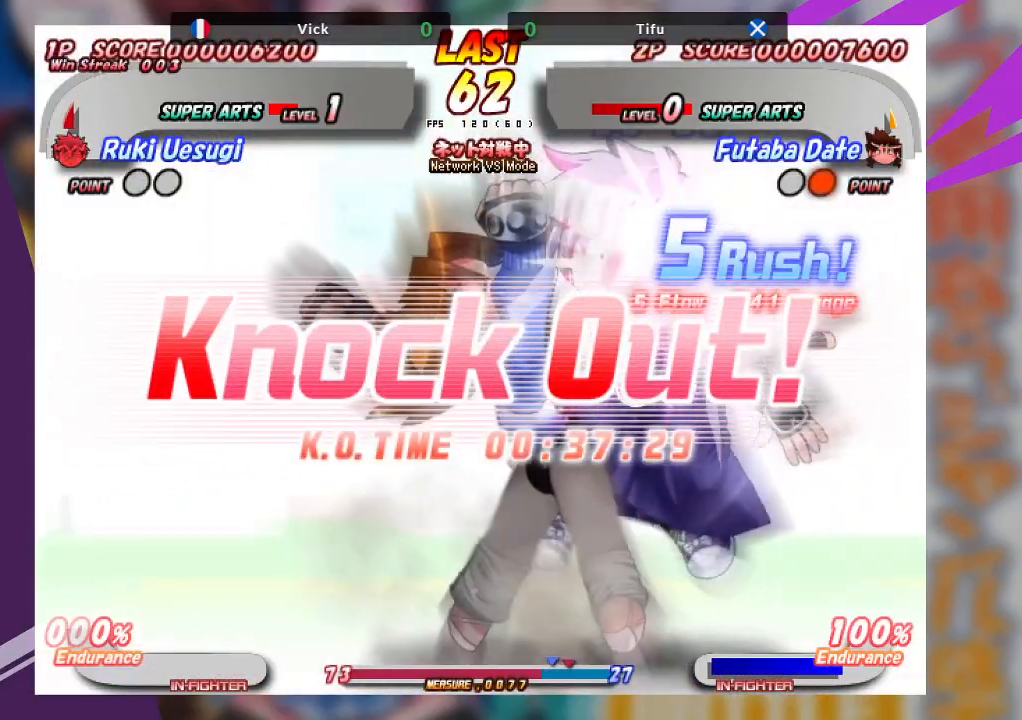
{"buttons": [], "left_stick": "center", "events": []}
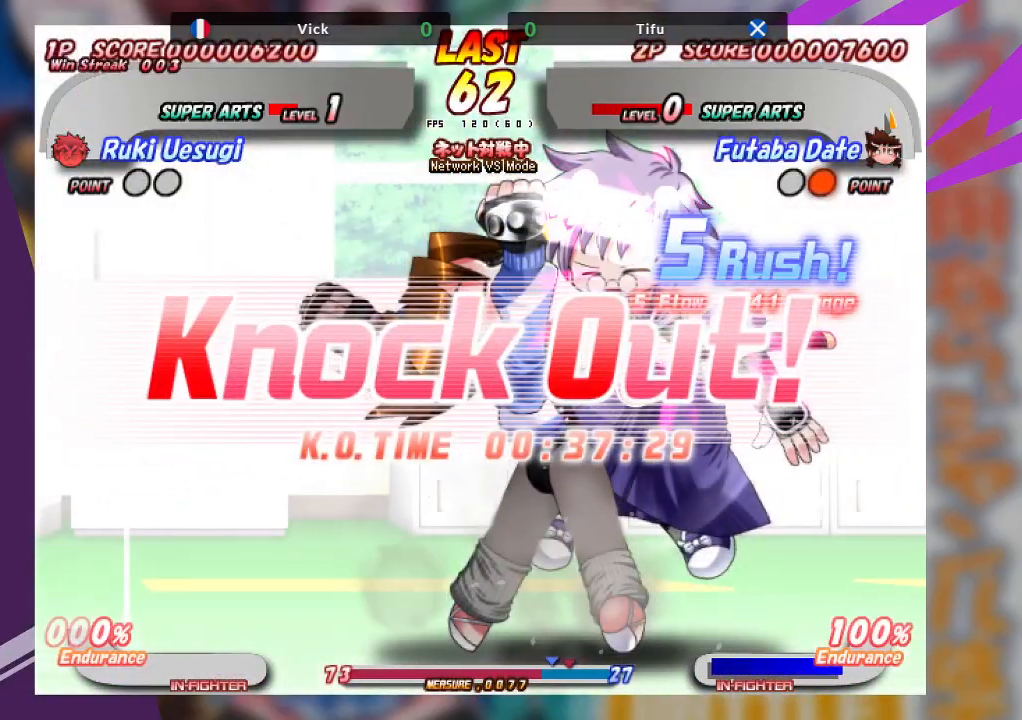
{"buttons": [], "left_stick": "center", "events": []}
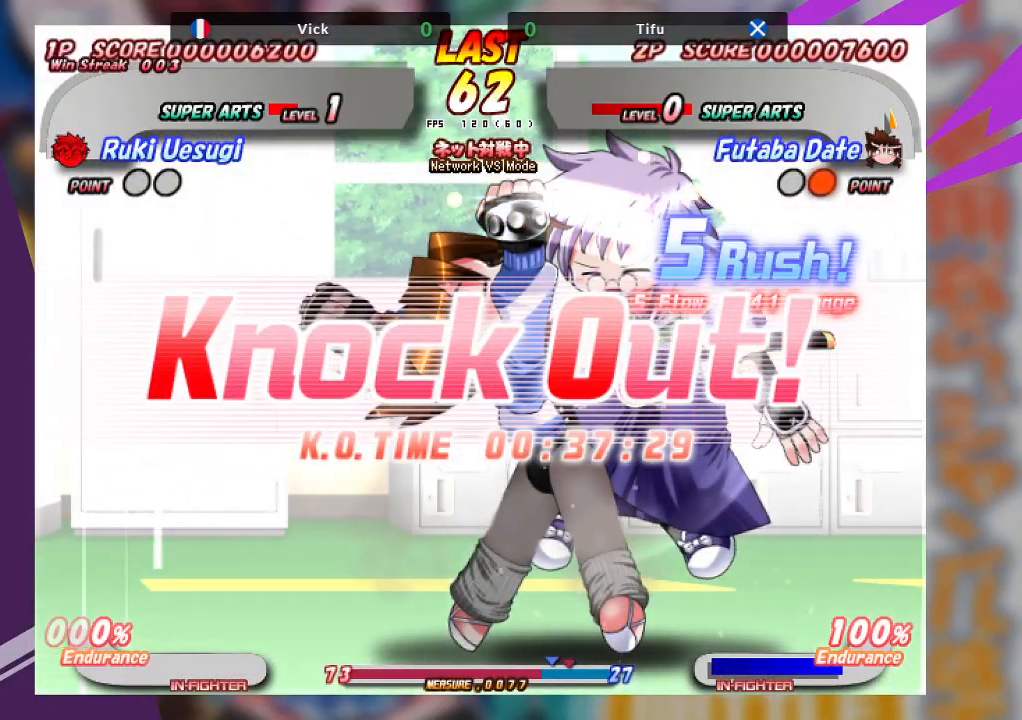
{"buttons": [], "left_stick": "center", "events": []}
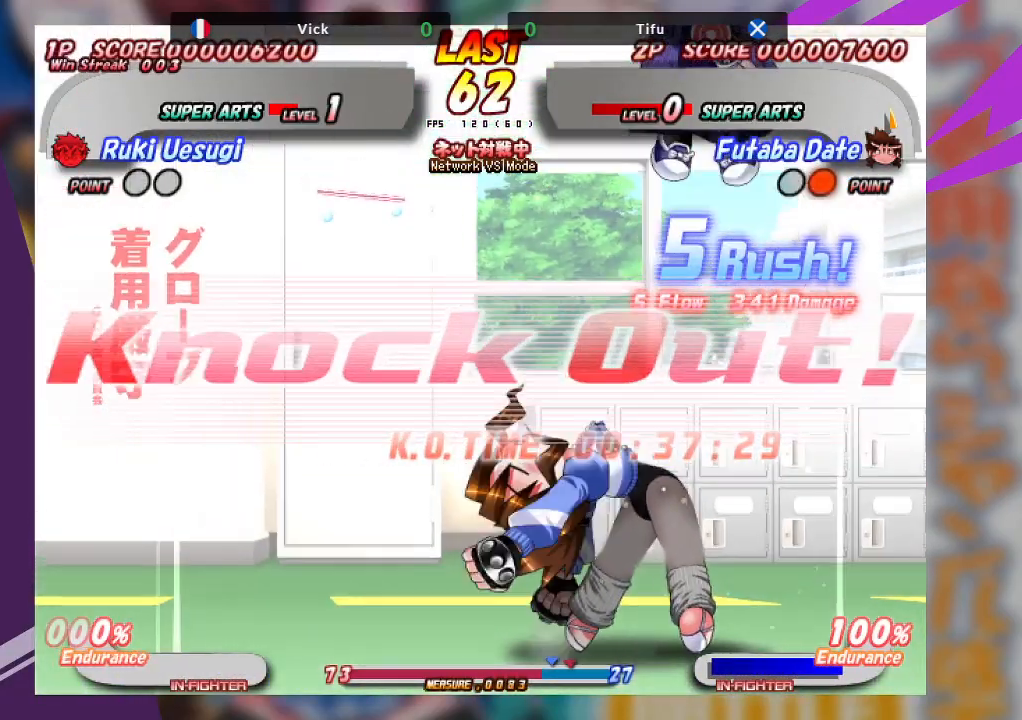
{"buttons": [], "left_stick": "center", "events": []}